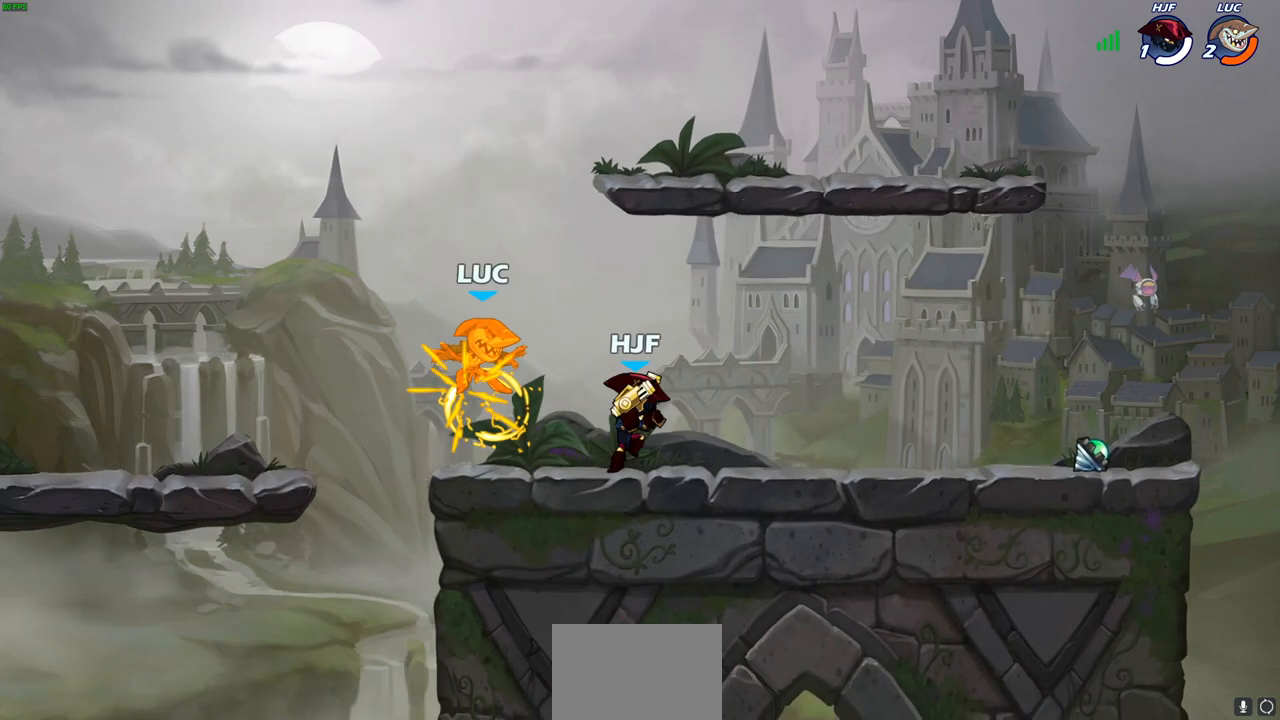
Gameplay with a controller (PlayStation layout); each line is a JSON object with the inputs held at the frame after it. "events" lists button and stick changes between this image and that frame as [ms after this image, input, new state], when the widget could be followed in between.
{"buttons": [], "left_stick": "up", "right_stick": "center", "events": [[400, "left_stick", "up"]]}
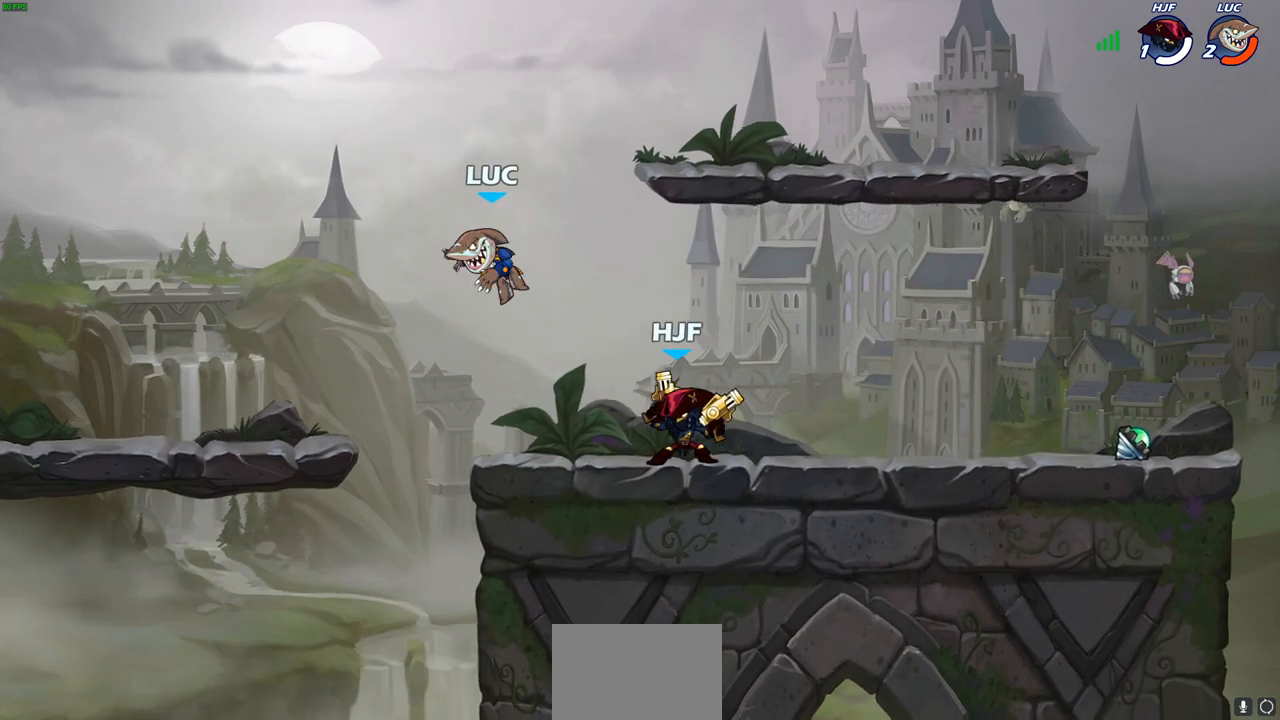
{"buttons": ["CROSS"], "left_stick": "up", "right_stick": "center", "events": [[133, "R2", "down"], [383, "R2", "up"], [500, "CROSS", "down"]]}
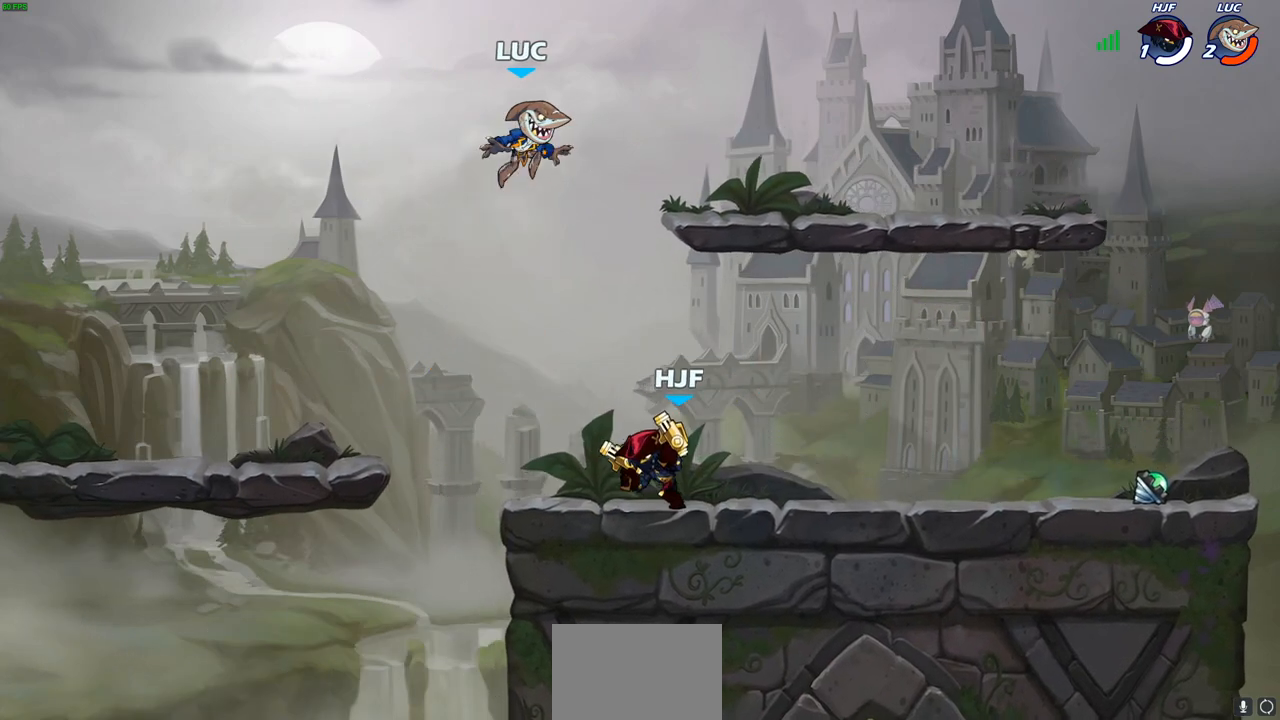
{"buttons": [], "left_stick": "up", "right_stick": "center", "events": [[150, "CROSS", "up"], [267, "CROSS", "down"], [467, "CROSS", "up"]]}
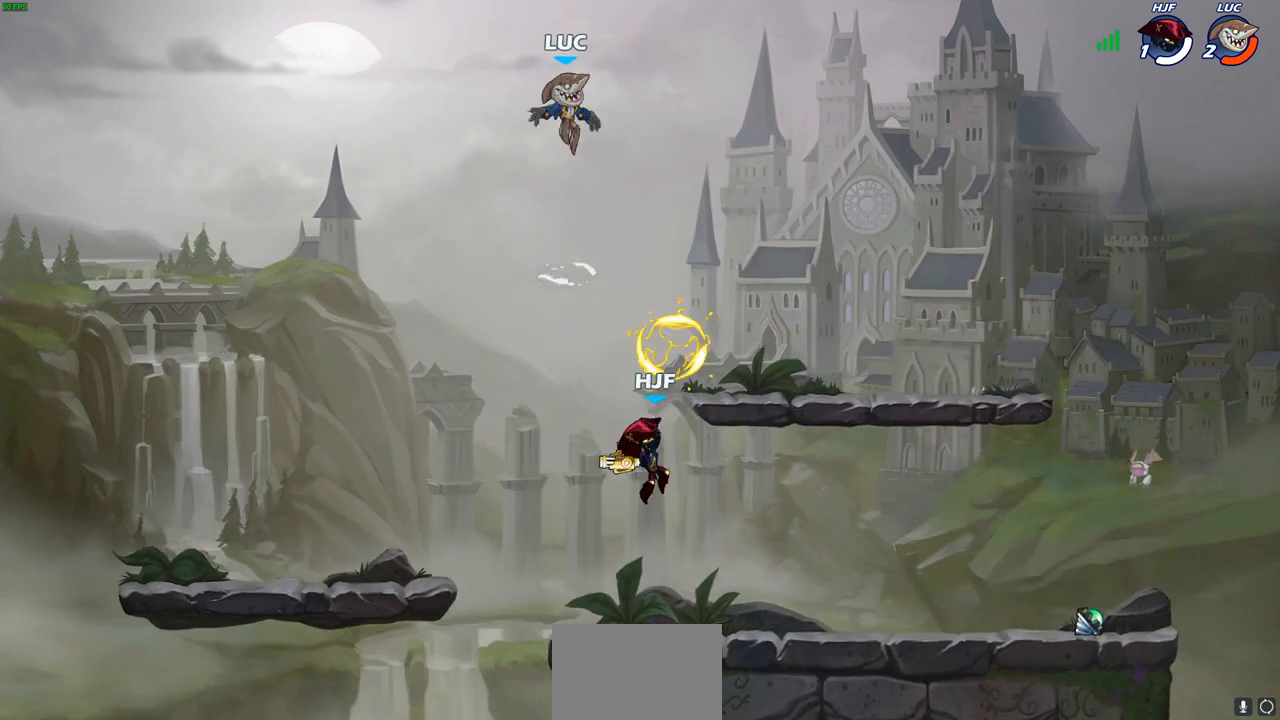
{"buttons": [], "left_stick": "down-left", "right_stick": "center", "events": [[117, "left_stick", "down-left"]]}
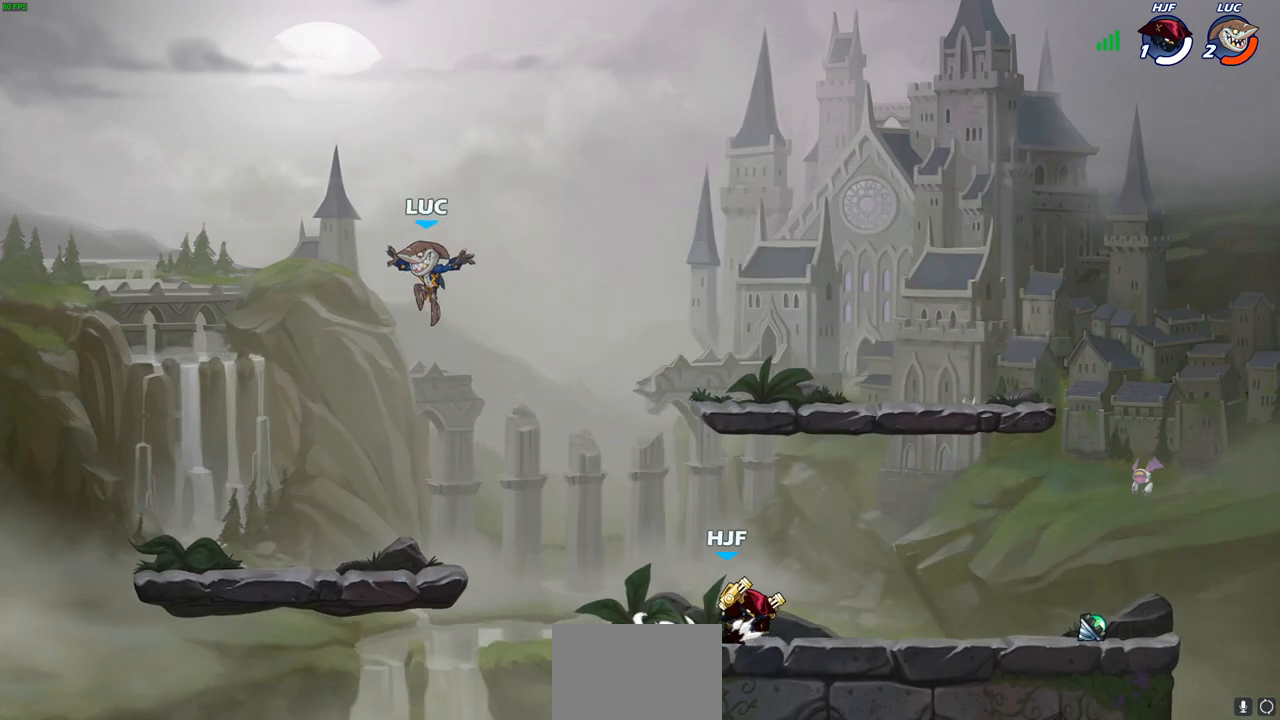
{"buttons": [], "left_stick": "left", "right_stick": "center", "events": [[167, "left_stick", "down-right"], [217, "left_stick", "right"], [417, "left_stick", "down"], [483, "left_stick", "left"]]}
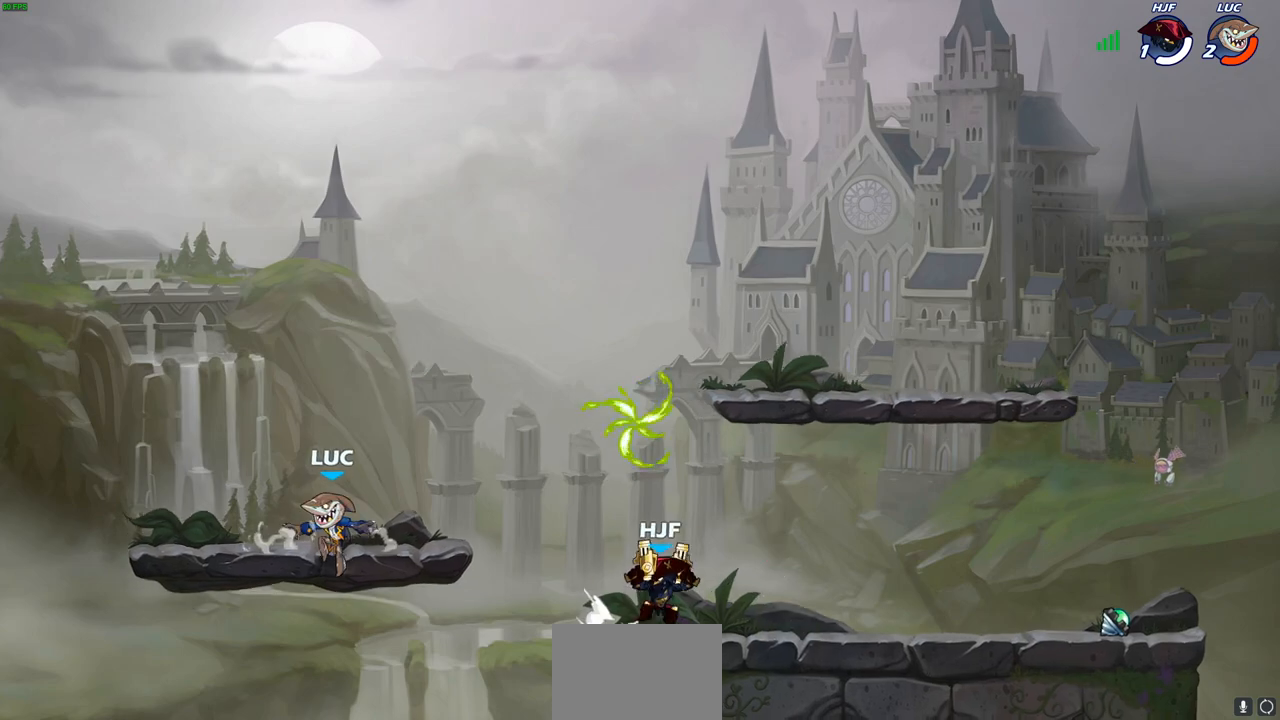
{"buttons": [], "left_stick": "right", "right_stick": "center", "events": [[117, "left_stick", "up-right"], [250, "left_stick", "right"]]}
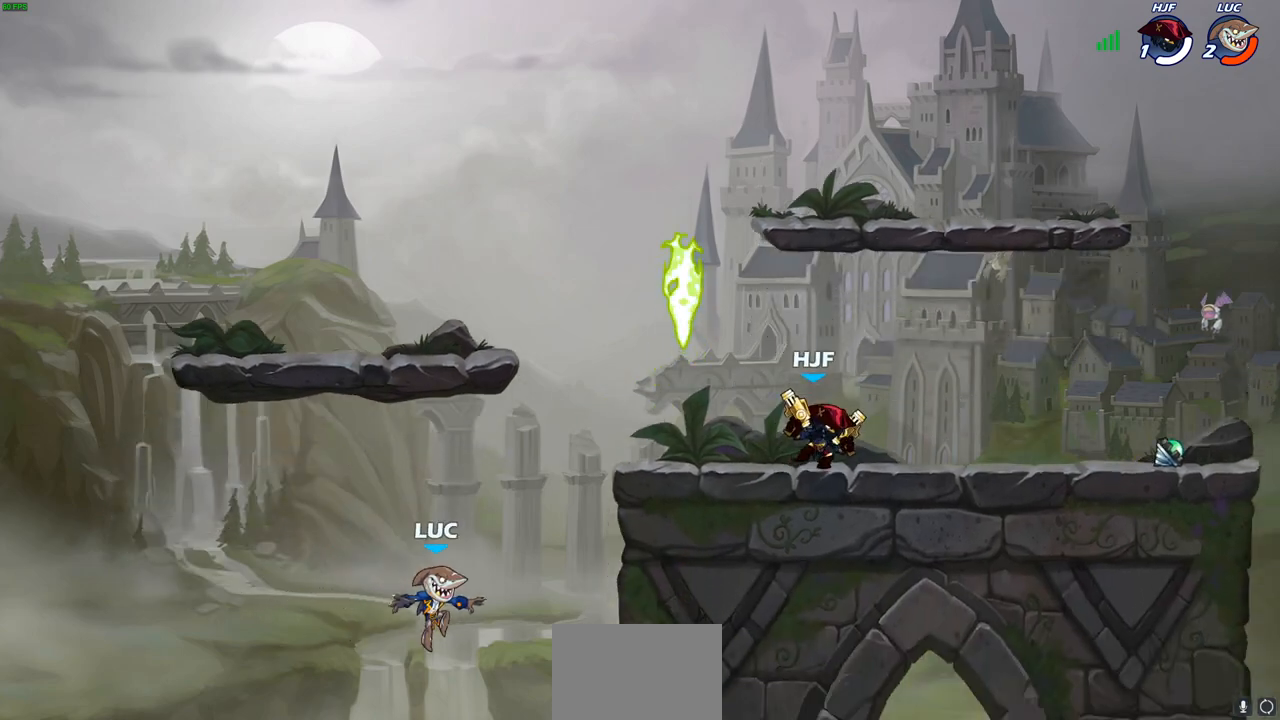
{"buttons": ["R1"], "left_stick": "down-left", "right_stick": "center", "events": [[67, "CROSS", "down"], [183, "CROSS", "up"], [283, "CROSS", "down"], [367, "CROSS", "up"], [483, "left_stick", "down-left"], [500, "R1", "down"]]}
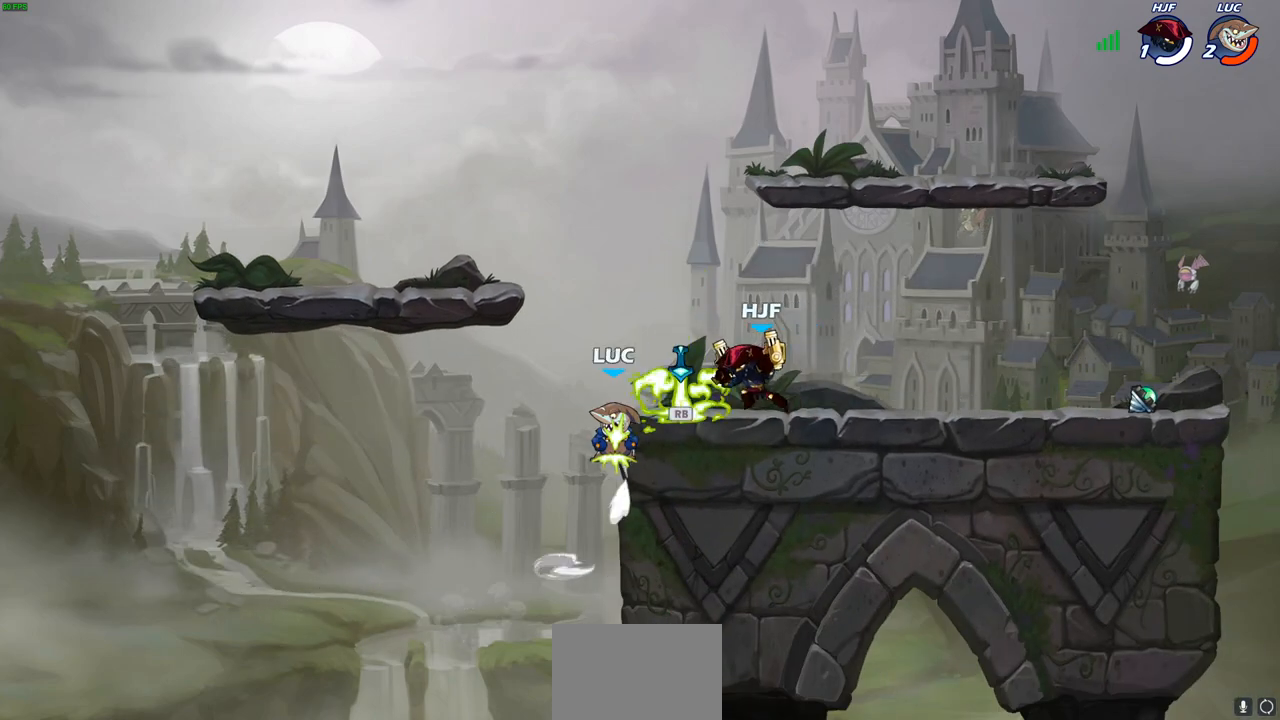
{"buttons": [], "left_stick": "right", "right_stick": "center", "events": [[83, "R1", "up"], [250, "left_stick", "down-right"], [300, "left_stick", "right"], [317, "CROSS", "down"], [417, "CROSS", "up"]]}
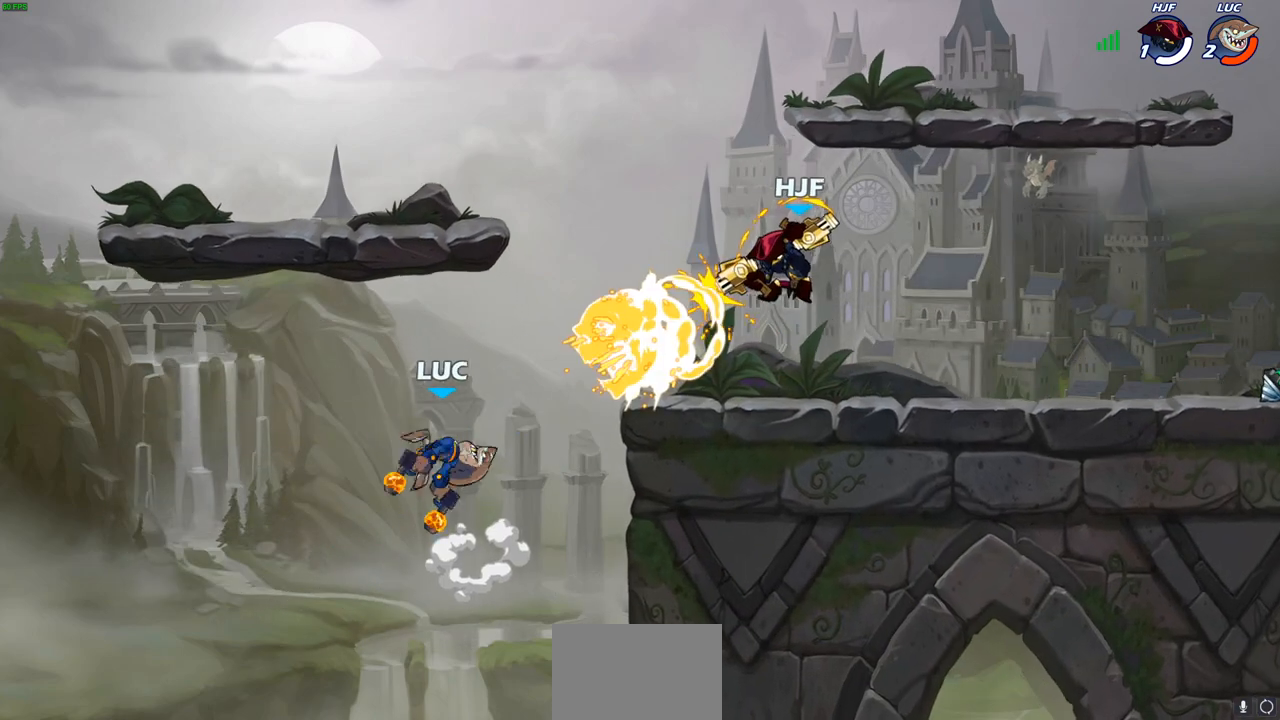
{"buttons": [], "left_stick": "down-right", "right_stick": "center", "events": [[117, "CROSS", "down"], [283, "CROSS", "up"], [317, "left_stick", "down-right"], [367, "R1", "down"], [450, "R1", "up"]]}
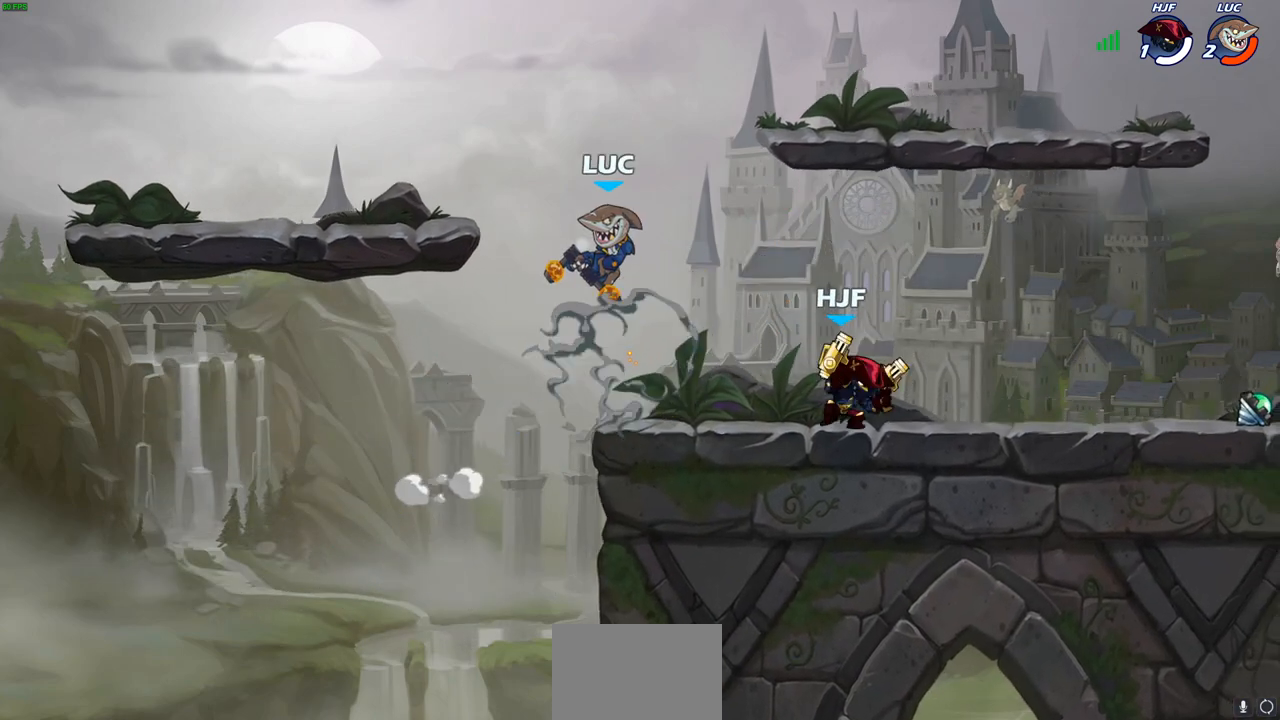
{"buttons": [], "left_stick": "right", "right_stick": "center", "events": [[33, "left_stick", "center"], [217, "left_stick", "right"]]}
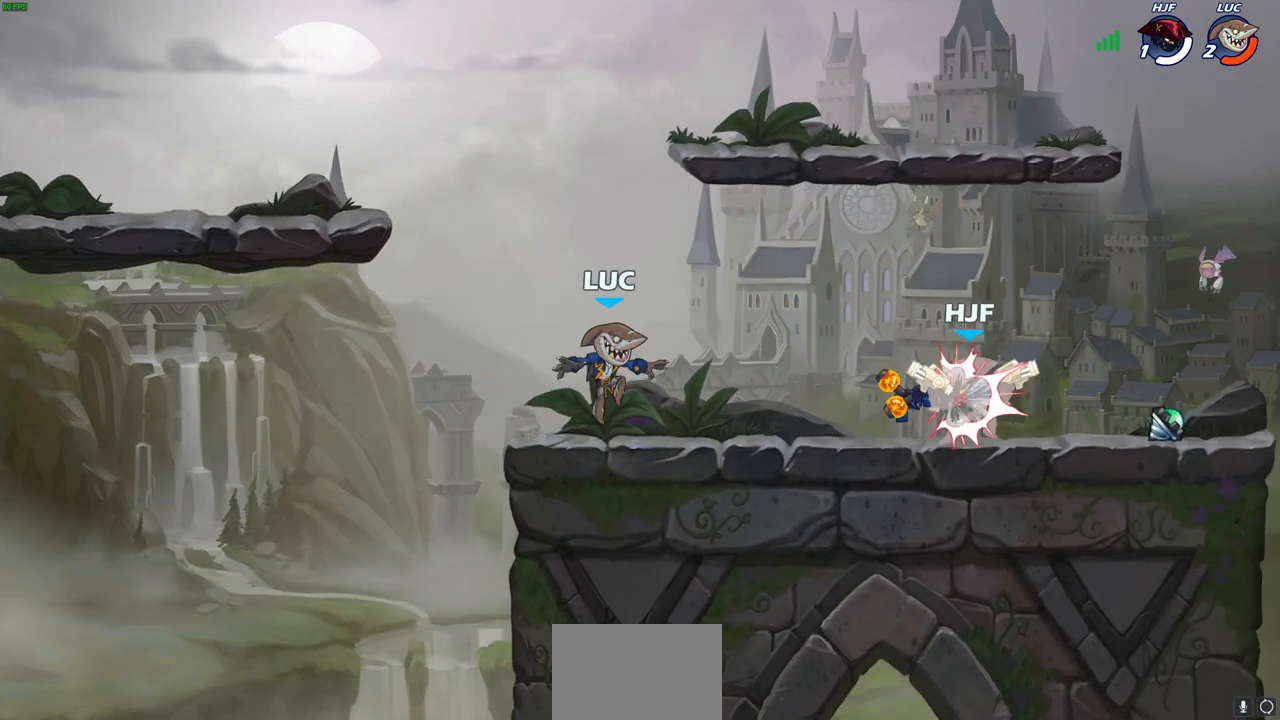
{"buttons": [], "left_stick": "up-left", "right_stick": "center", "events": [[100, "R2", "down"], [250, "R2", "up"], [283, "left_stick", "up-left"], [300, "R1", "down"], [317, "CROSS", "down"], [417, "R1", "up"], [450, "CROSS", "up"]]}
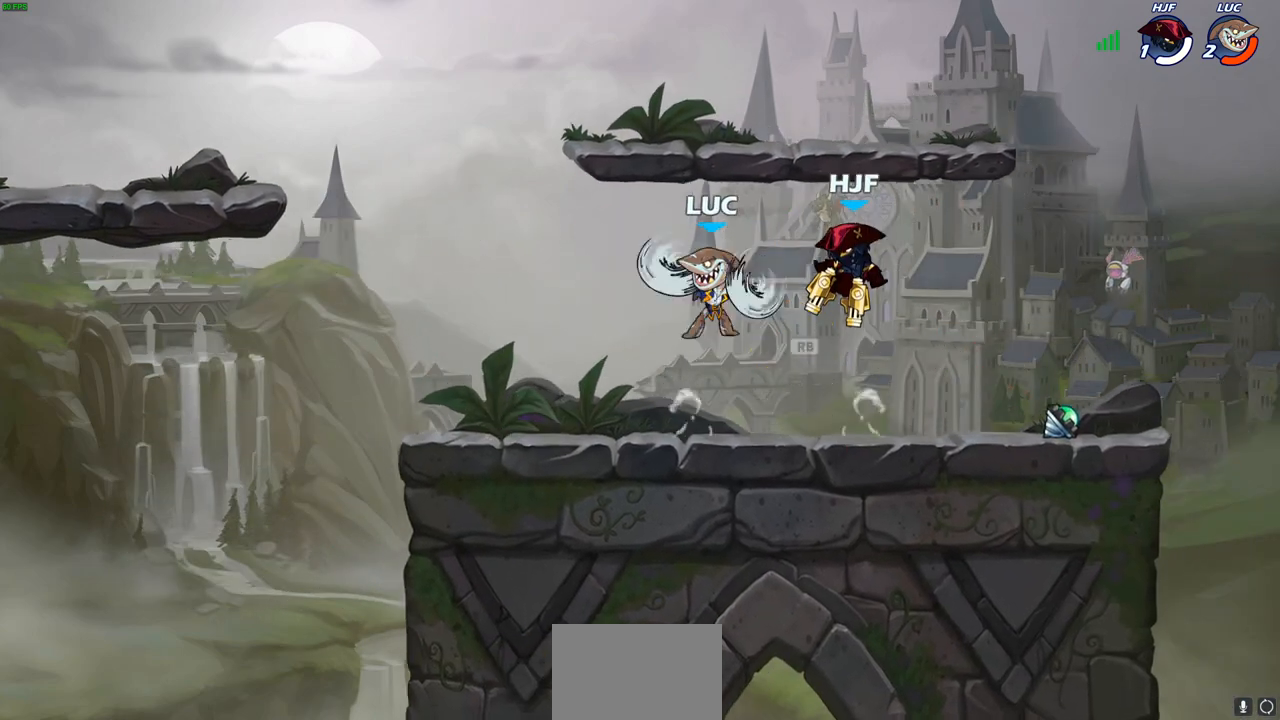
{"buttons": [], "left_stick": "center", "right_stick": "center", "events": [[50, "left_stick", "up-right"], [283, "SQUARE", "down"], [283, "left_stick", "down"], [367, "SQUARE", "up"], [417, "left_stick", "center"]]}
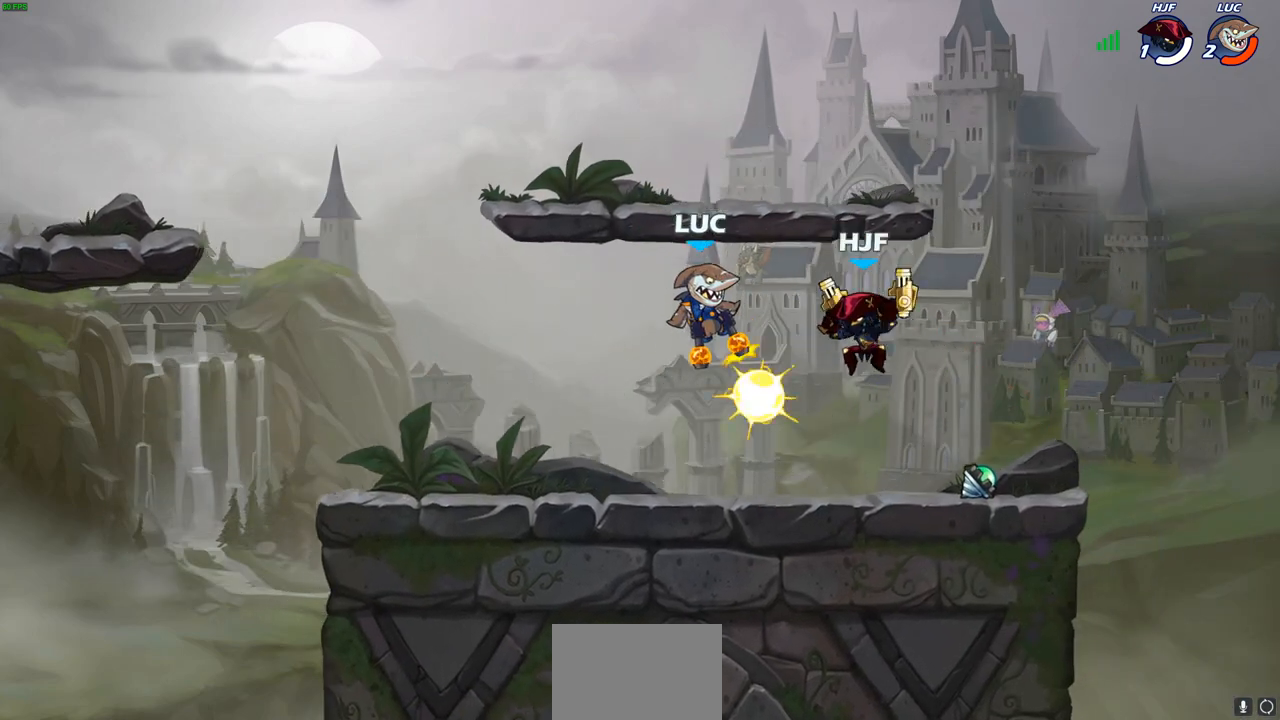
{"buttons": [], "left_stick": "up-left", "right_stick": "center", "events": [[100, "left_stick", "up-left"], [150, "left_stick", "left"], [383, "left_stick", "up-left"]]}
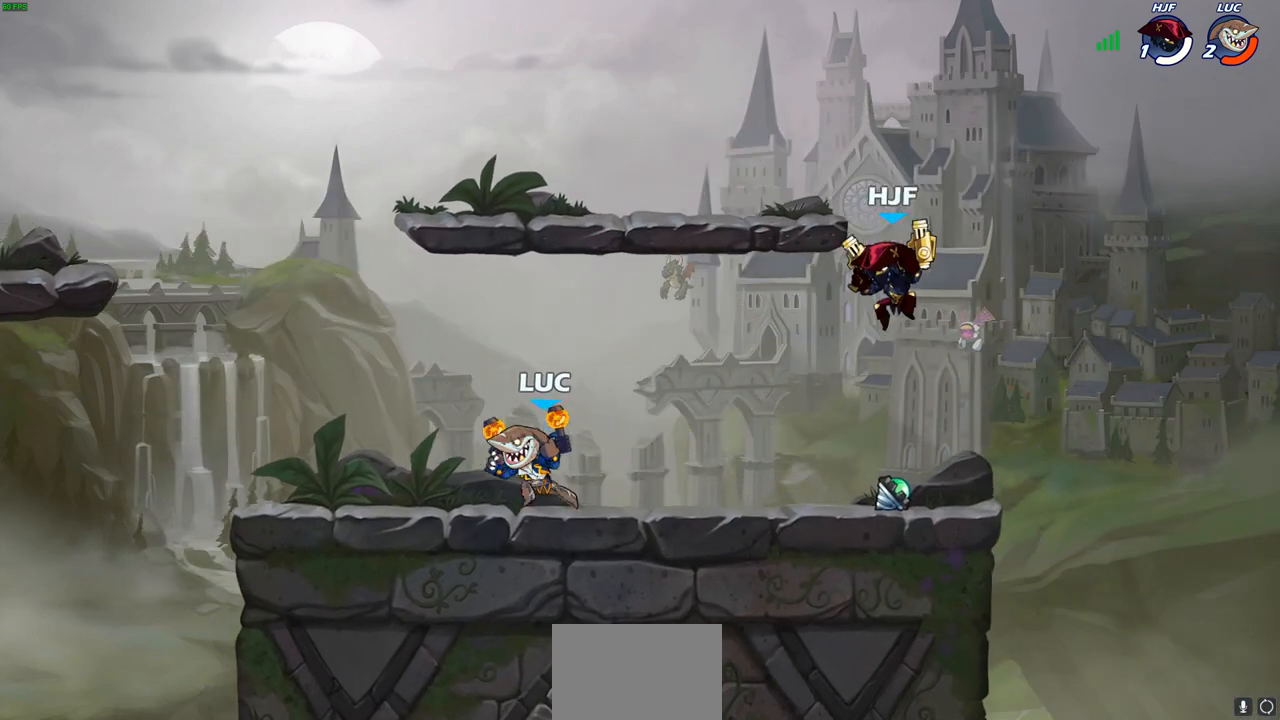
{"buttons": [], "left_stick": "center", "right_stick": "center", "events": [[133, "left_stick", "up-right"], [217, "left_stick", "right"], [267, "R2", "down"], [367, "SQUARE", "down"], [433, "R2", "up"], [467, "SQUARE", "up"], [483, "left_stick", "center"]]}
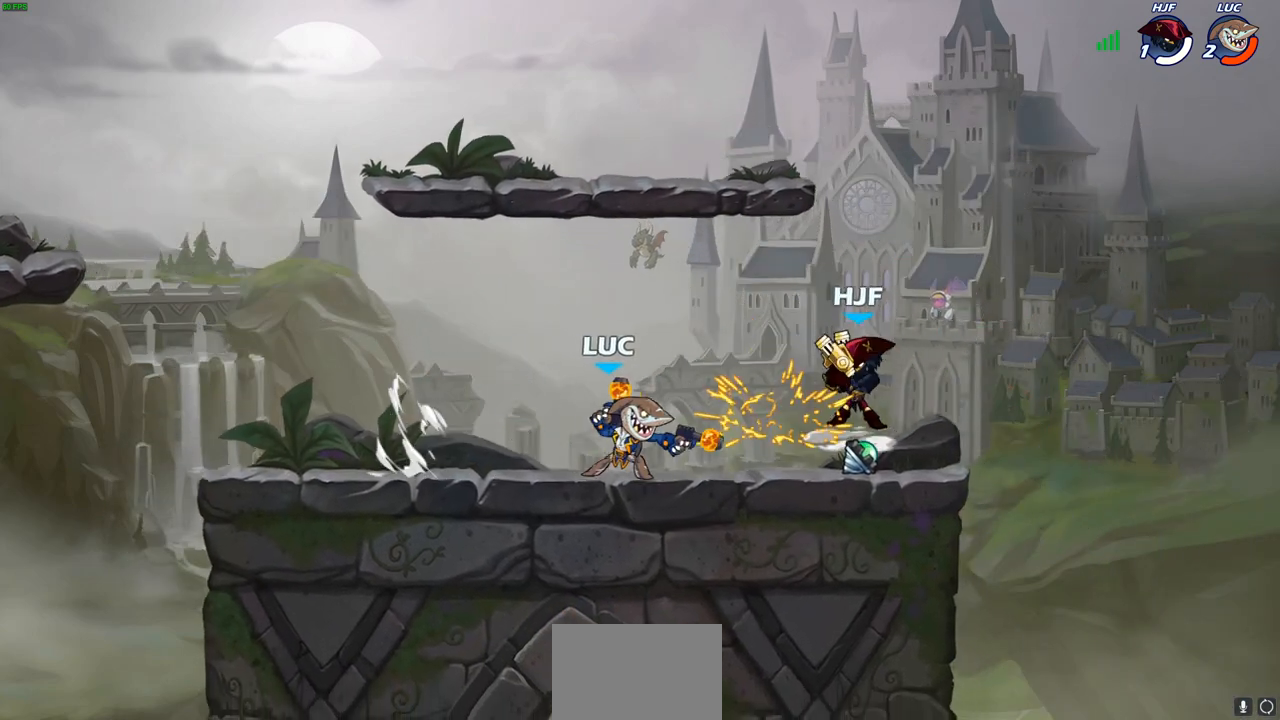
{"buttons": [], "left_stick": "center", "right_stick": "center", "events": [[300, "CROSS", "down"], [333, "left_stick", "up-right"], [367, "SQUARE", "down"], [417, "CROSS", "up"], [433, "SQUARE", "up"], [467, "left_stick", "center"]]}
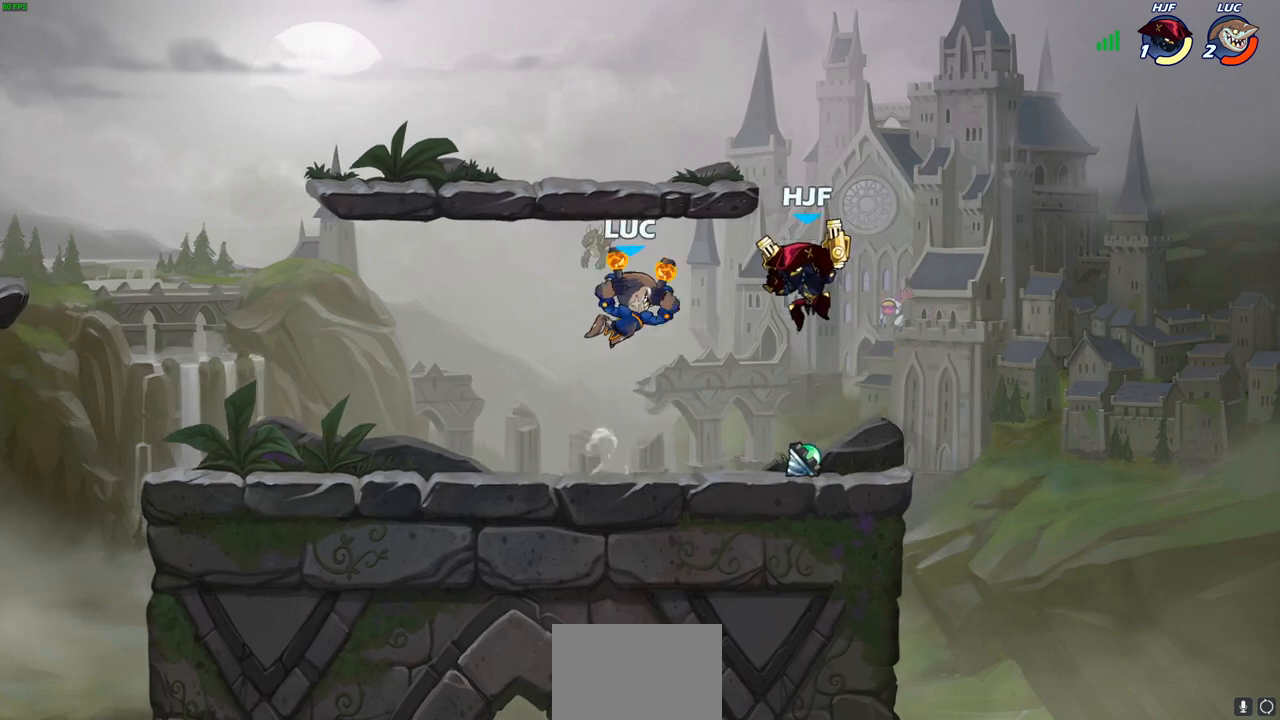
{"buttons": [], "left_stick": "left", "right_stick": "center", "events": [[150, "left_stick", "left"]]}
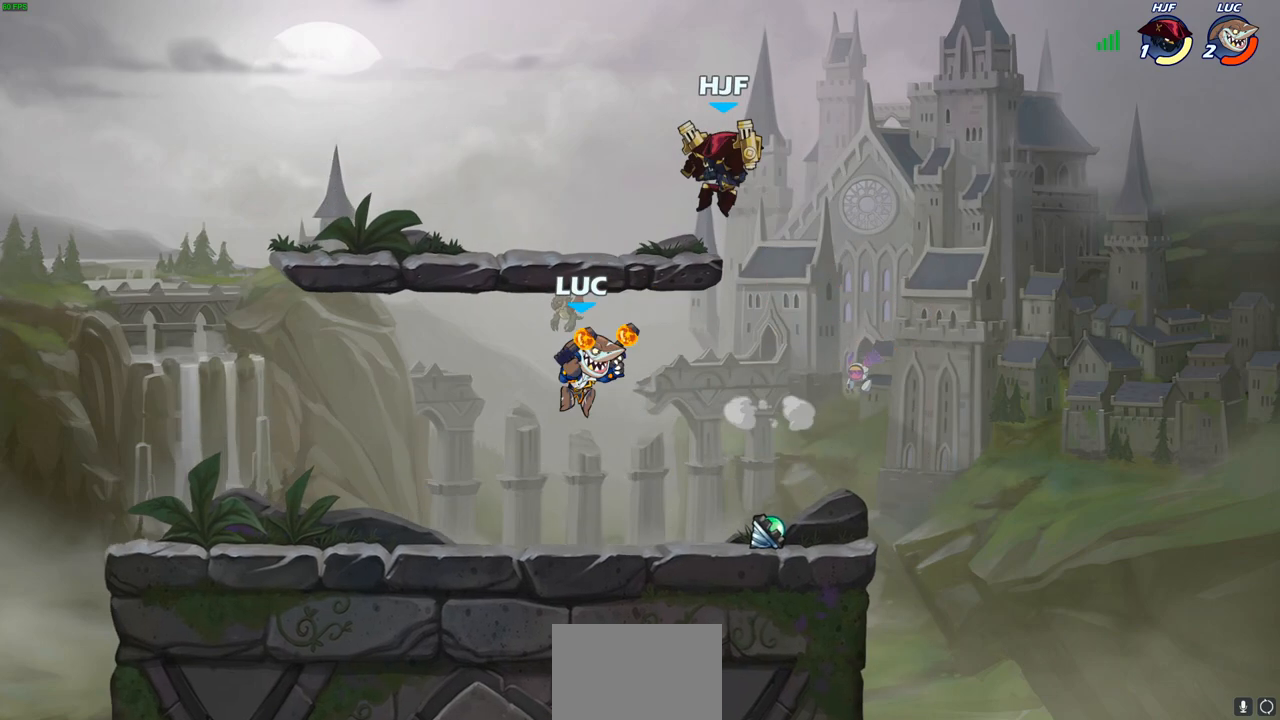
{"buttons": [], "left_stick": "up-right", "right_stick": "center", "events": [[300, "left_stick", "up-left"], [450, "left_stick", "up-right"]]}
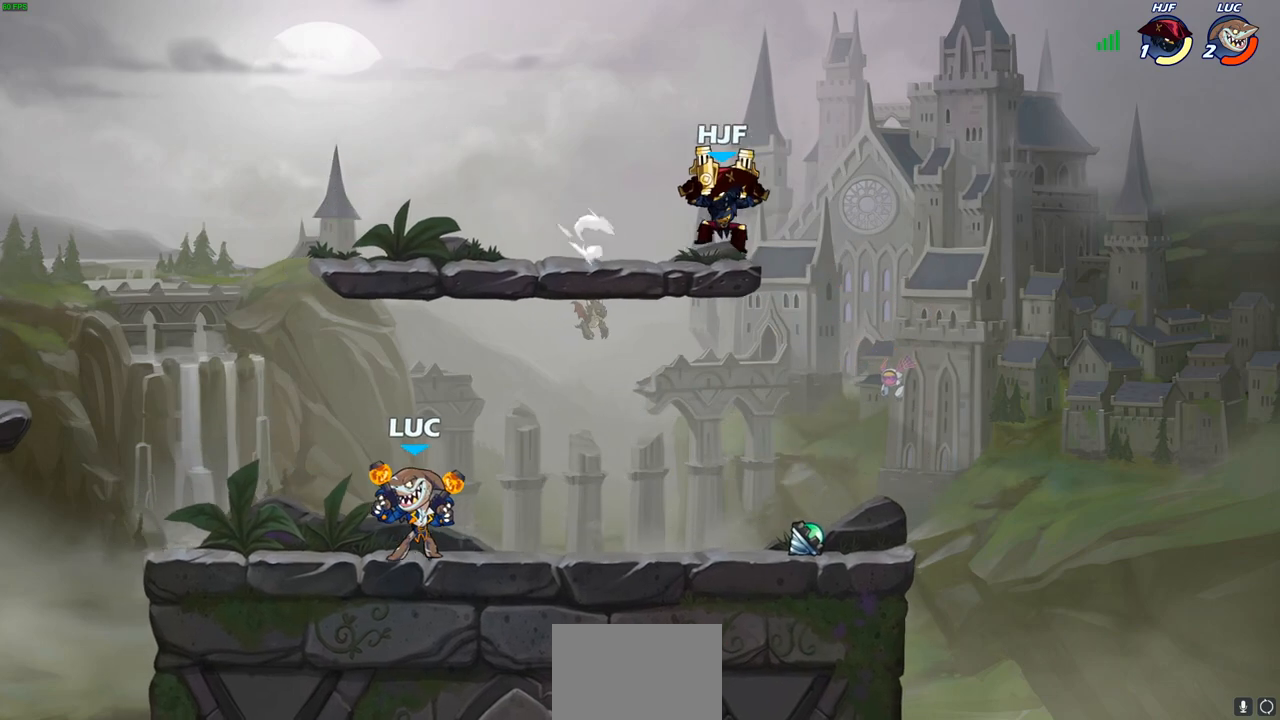
{"buttons": [], "left_stick": "center", "right_stick": "center", "events": [[33, "left_stick", "right"], [250, "R2", "down"], [283, "CROSS", "down"], [317, "left_stick", "up-left"], [383, "SQUARE", "down"], [450, "SQUARE", "up"], [467, "R2", "up"], [483, "CROSS", "up"], [483, "left_stick", "center"]]}
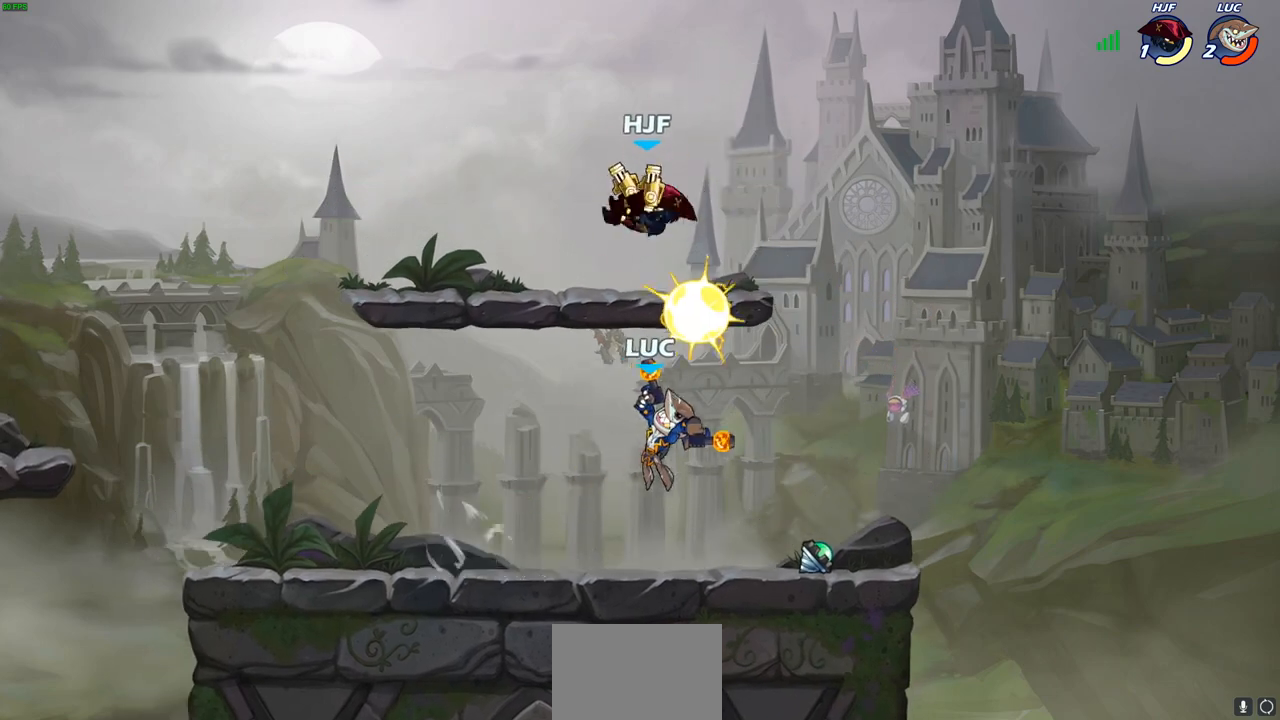
{"buttons": [], "left_stick": "right", "right_stick": "center", "events": [[500, "left_stick", "right"]]}
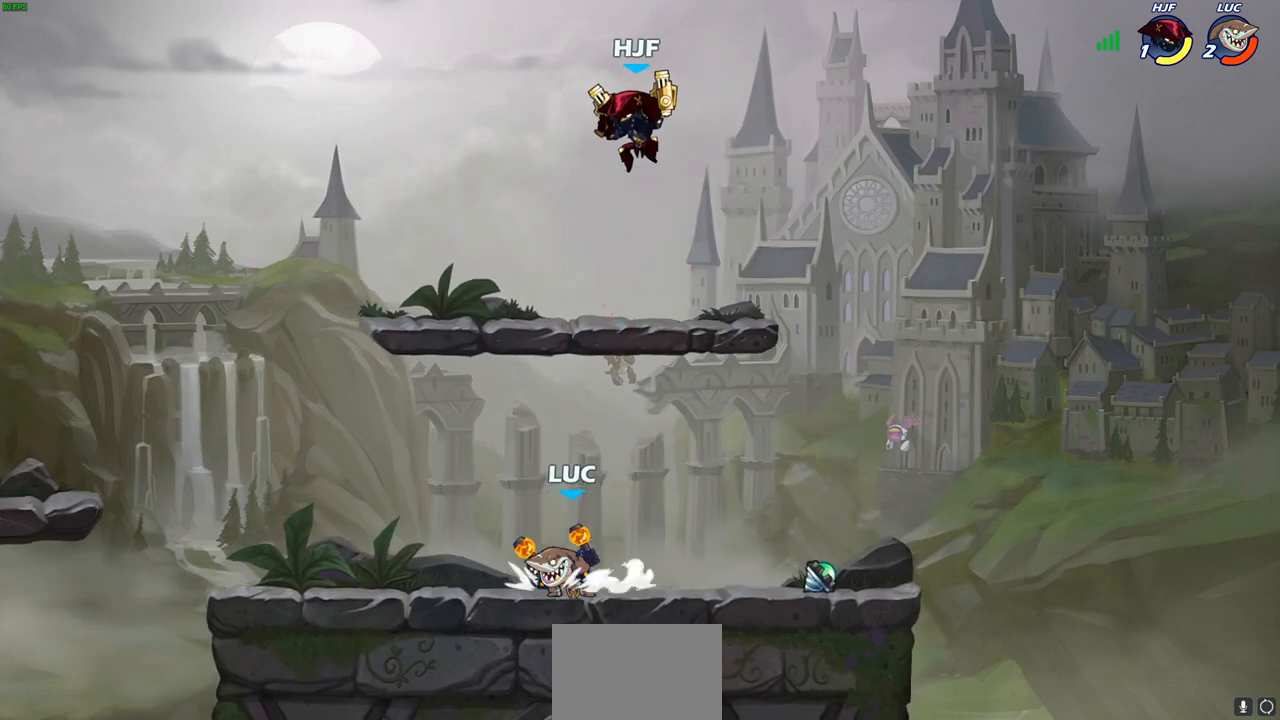
{"buttons": [], "left_stick": "right", "right_stick": "center", "events": [[267, "R2", "down"], [300, "CROSS", "down"], [350, "left_stick", "up-left"], [383, "SQUARE", "down"], [467, "R2", "up"], [483, "CROSS", "up"], [483, "SQUARE", "up"], [500, "left_stick", "right"]]}
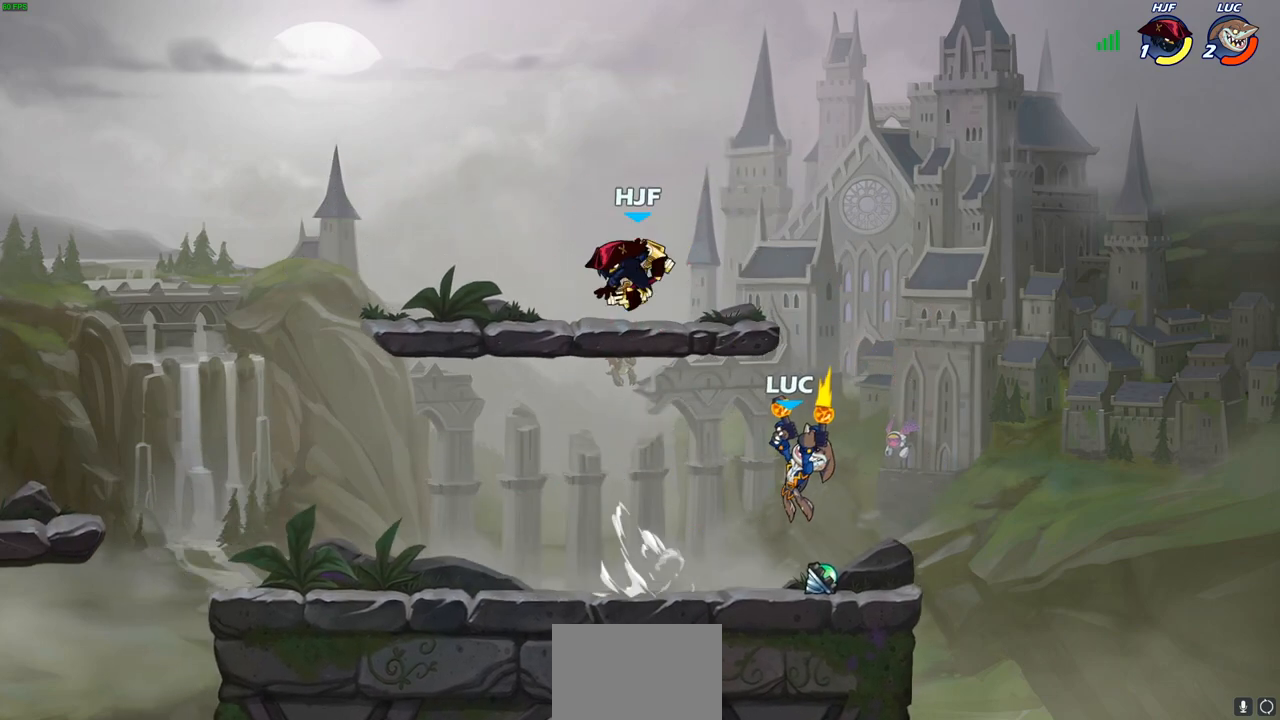
{"buttons": [], "left_stick": "left", "right_stick": "center", "events": [[17, "left_stick", "center"], [500, "left_stick", "left"]]}
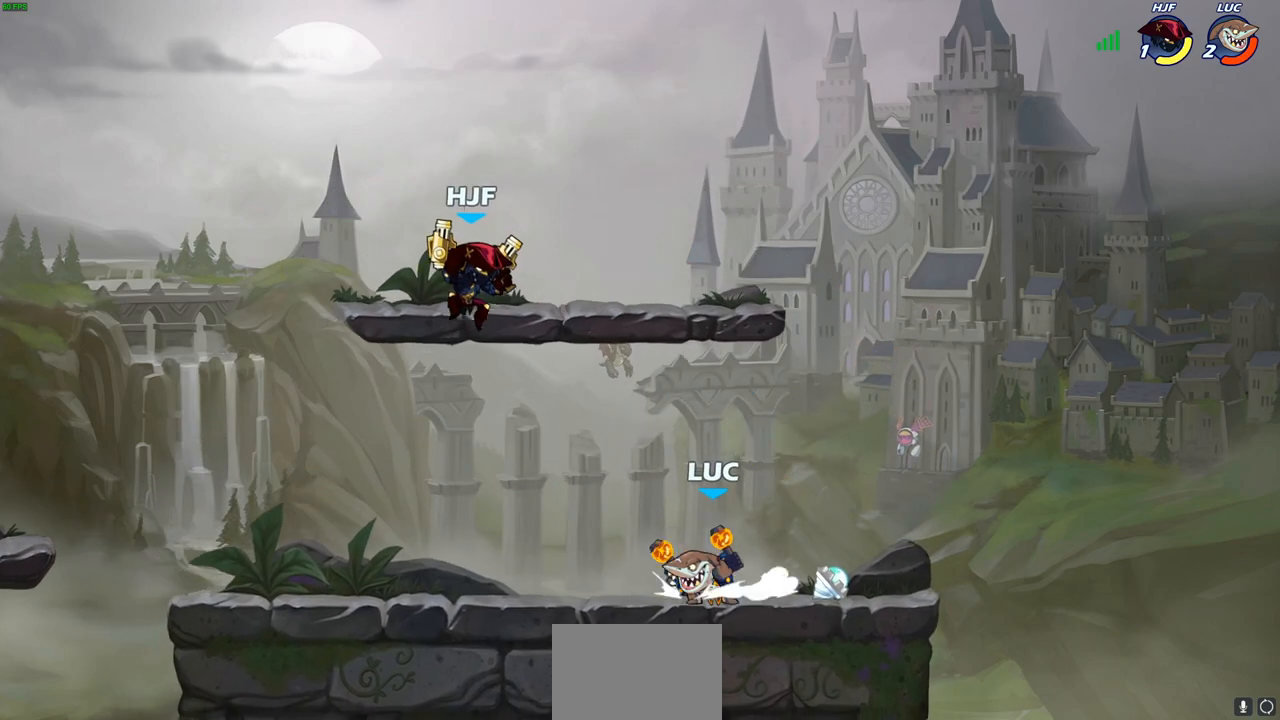
{"buttons": [], "left_stick": "center", "right_stick": "center", "events": [[133, "left_stick", "up-left"], [150, "R2", "down"], [200, "CROSS", "down"], [267, "SQUARE", "down"], [283, "left_stick", "up-right"], [300, "CROSS", "up"], [300, "right_stick", "down-left"], [317, "R2", "up"], [350, "SQUARE", "up"], [350, "left_stick", "center"], [350, "right_stick", "center"]]}
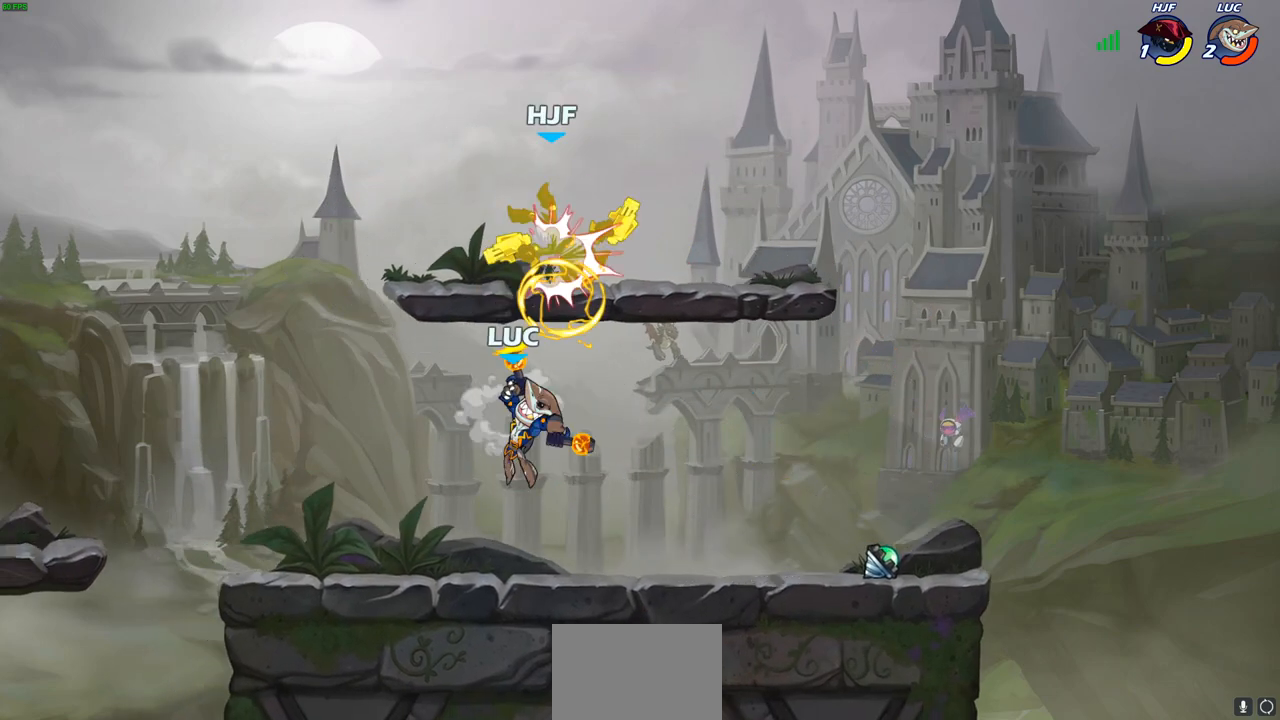
{"buttons": [], "left_stick": "right", "right_stick": "center", "events": [[333, "left_stick", "right"]]}
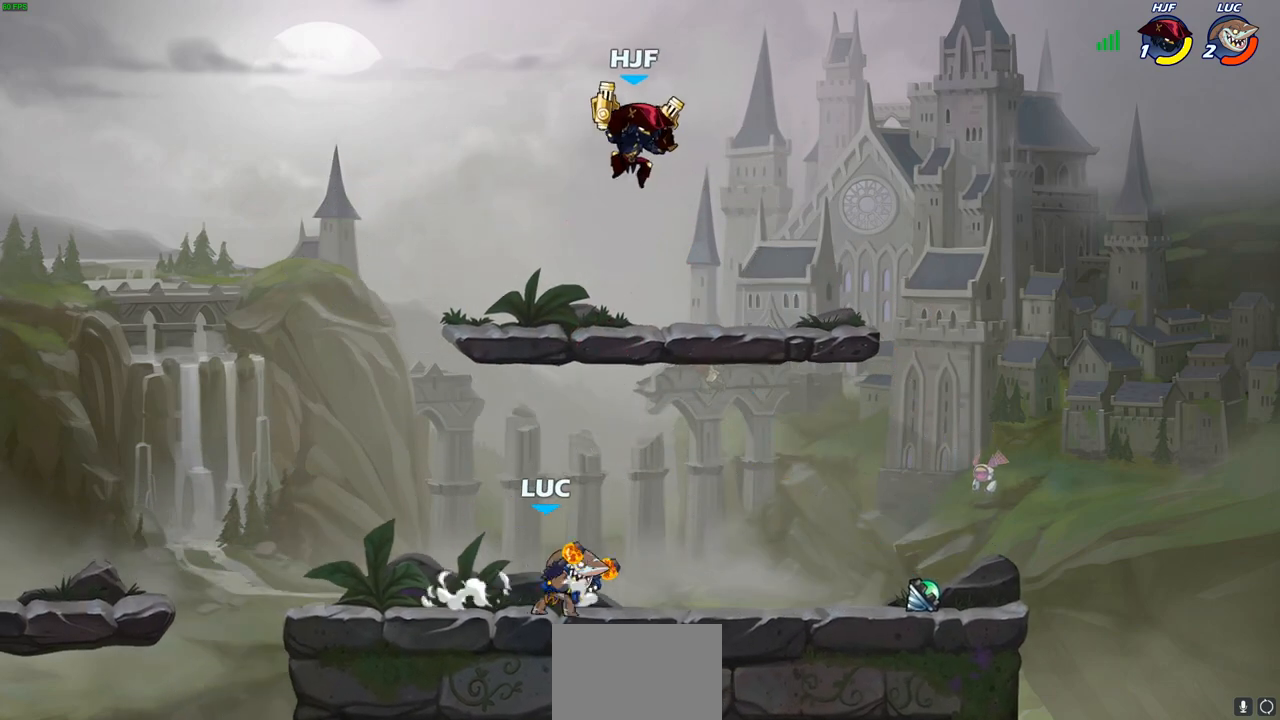
{"buttons": [], "left_stick": "center", "right_stick": "center", "events": [[117, "R2", "down"], [133, "CROSS", "down"], [183, "left_stick", "up-left"], [217, "SQUARE", "down"], [317, "CROSS", "up"], [317, "R2", "up"], [317, "SQUARE", "up"], [333, "left_stick", "center"]]}
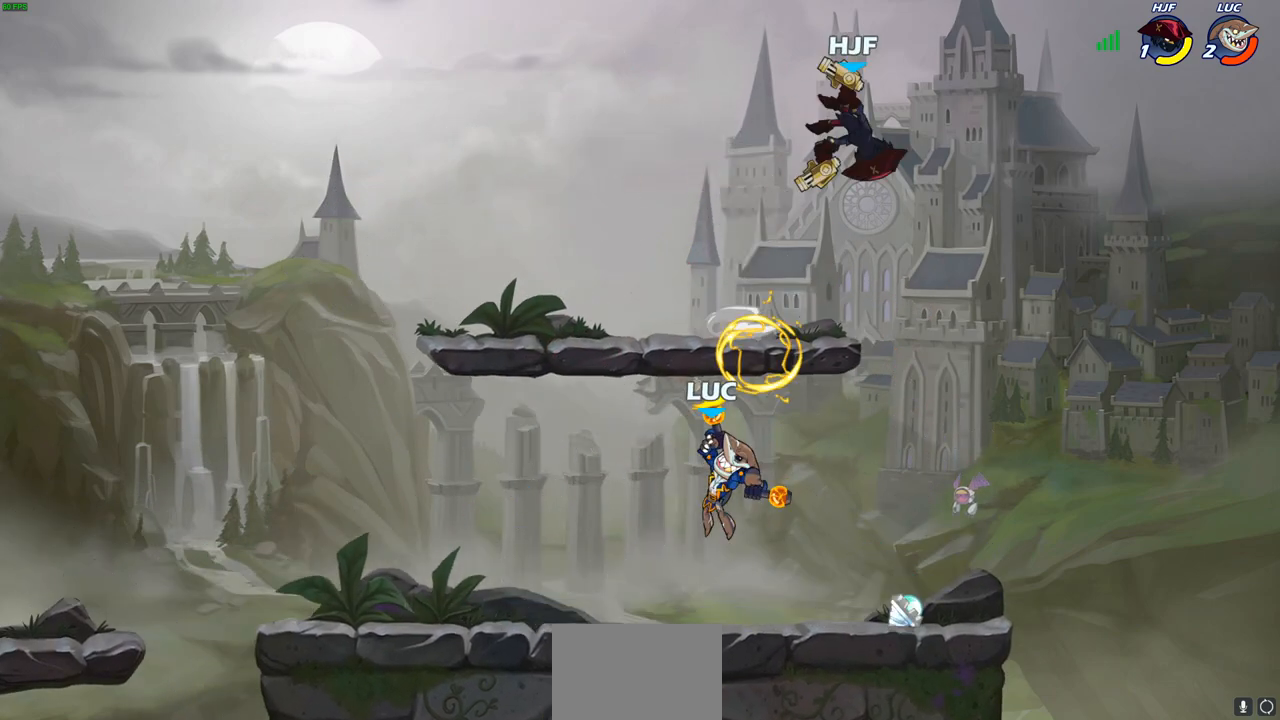
{"buttons": ["SQUARE"], "left_stick": "right", "right_stick": "center", "events": [[350, "left_stick", "right"], [417, "SQUARE", "down"]]}
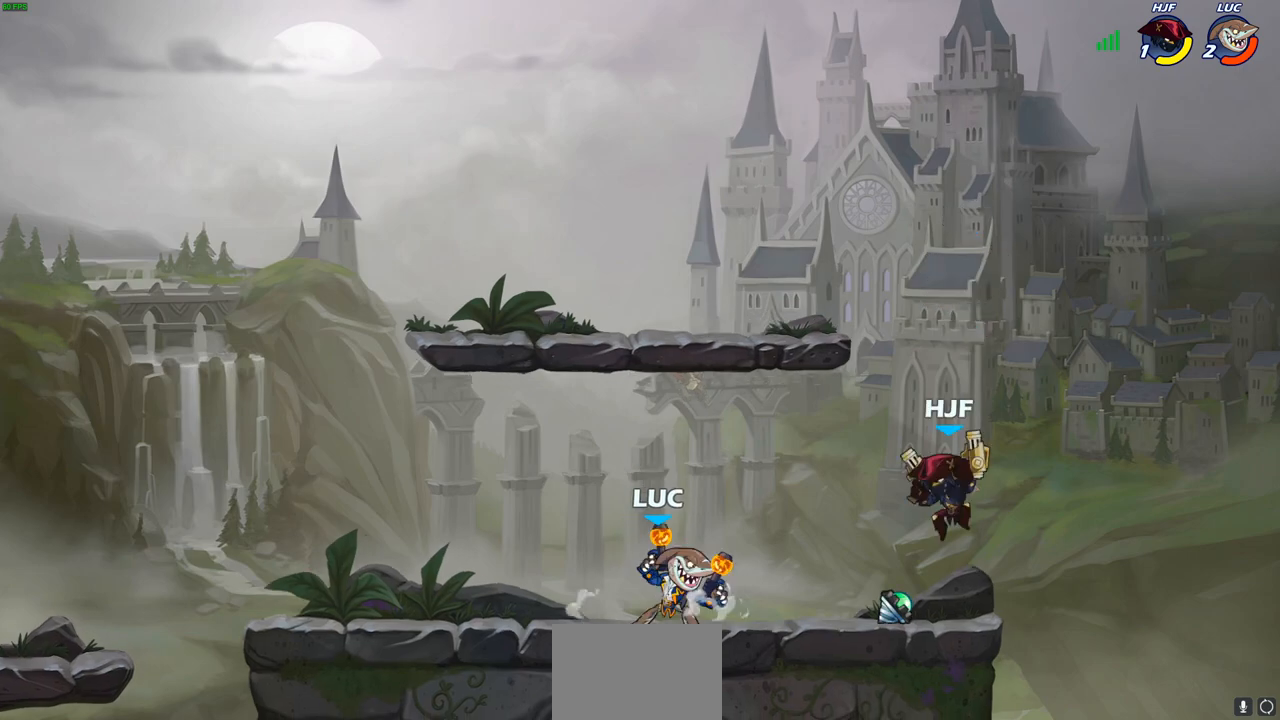
{"buttons": [], "left_stick": "center", "right_stick": "center", "events": [[17, "SQUARE", "up"], [50, "left_stick", "center"], [283, "left_stick", "right"], [483, "left_stick", "center"]]}
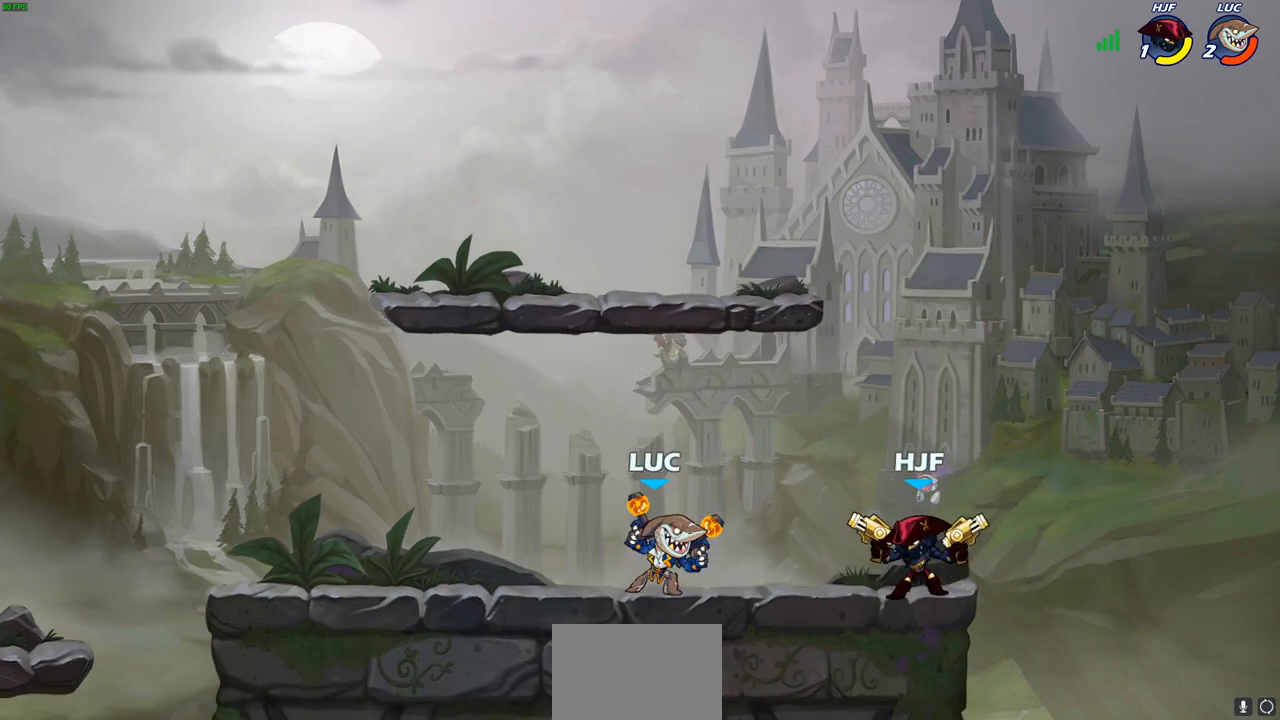
{"buttons": ["SQUARE", "R2"], "left_stick": "down", "right_stick": "center", "events": [[50, "CROSS", "down"], [183, "CROSS", "up"], [367, "R2", "down"], [367, "left_stick", "down"], [400, "SQUARE", "down"]]}
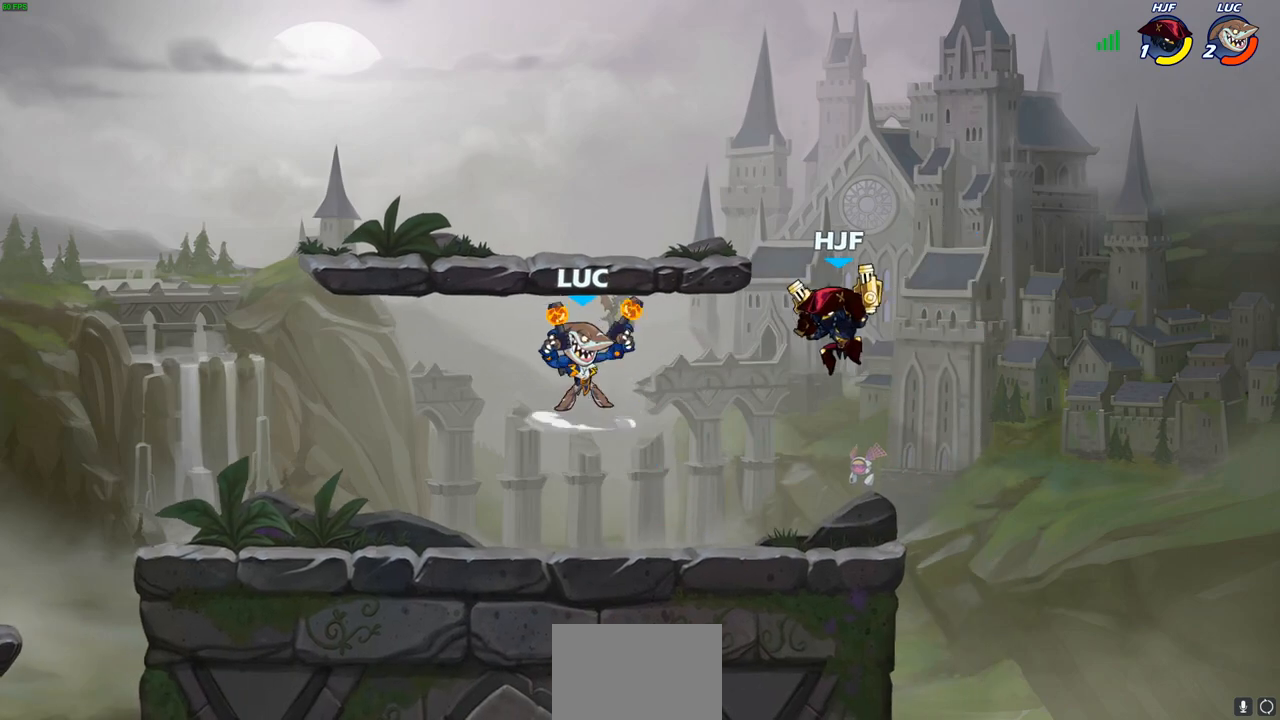
{"buttons": [], "left_stick": "center", "right_stick": "center", "events": [[17, "SQUARE", "up"], [33, "R2", "up"], [33, "left_stick", "center"]]}
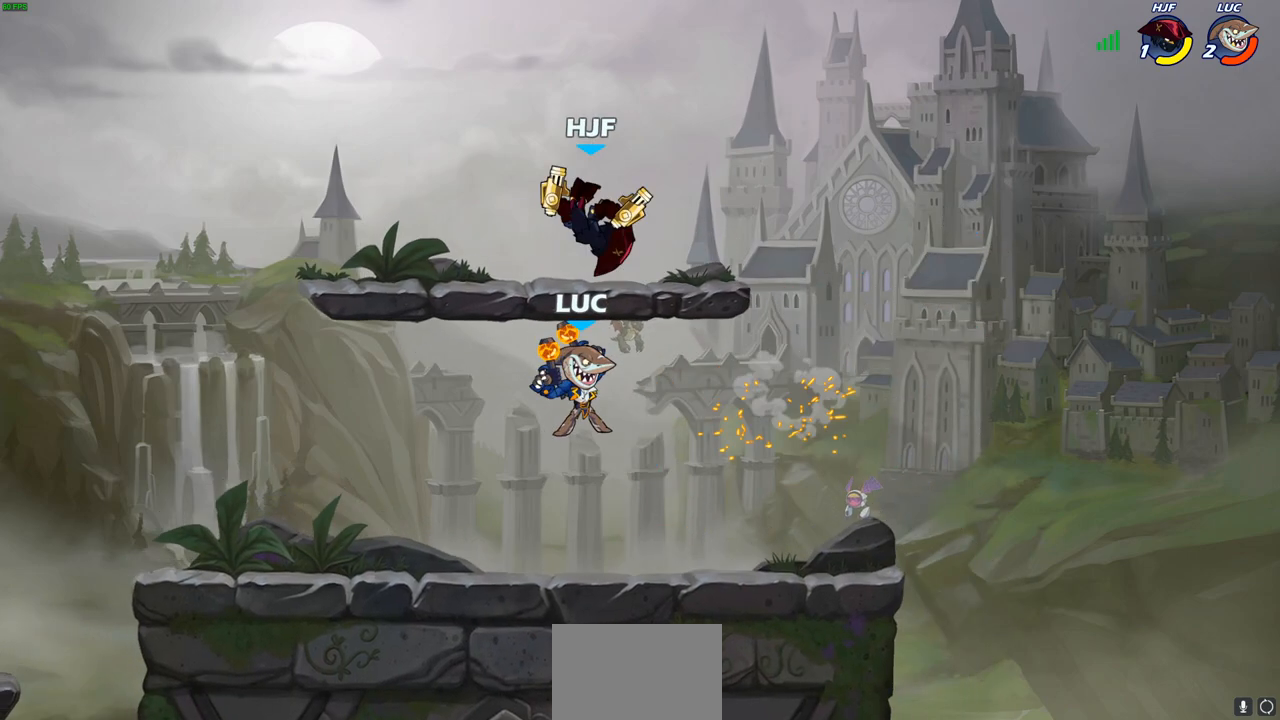
{"buttons": [], "left_stick": "center", "right_stick": "center", "events": [[133, "CROSS", "down"], [150, "left_stick", "up-left"], [250, "left_stick", "center"], [283, "CROSS", "up"]]}
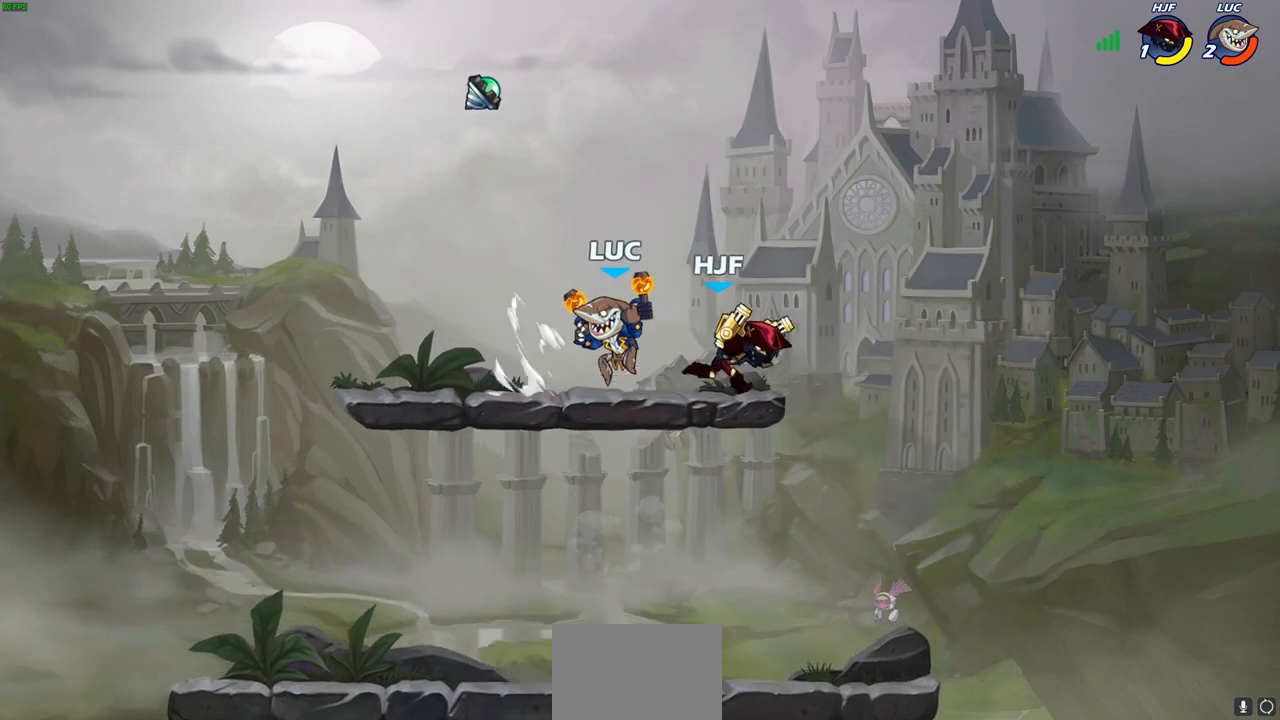
{"buttons": [], "left_stick": "up-left", "right_stick": "center", "events": [[17, "left_stick", "down"], [50, "SQUARE", "down"], [150, "SQUARE", "up"], [150, "left_stick", "center"], [450, "left_stick", "up-left"]]}